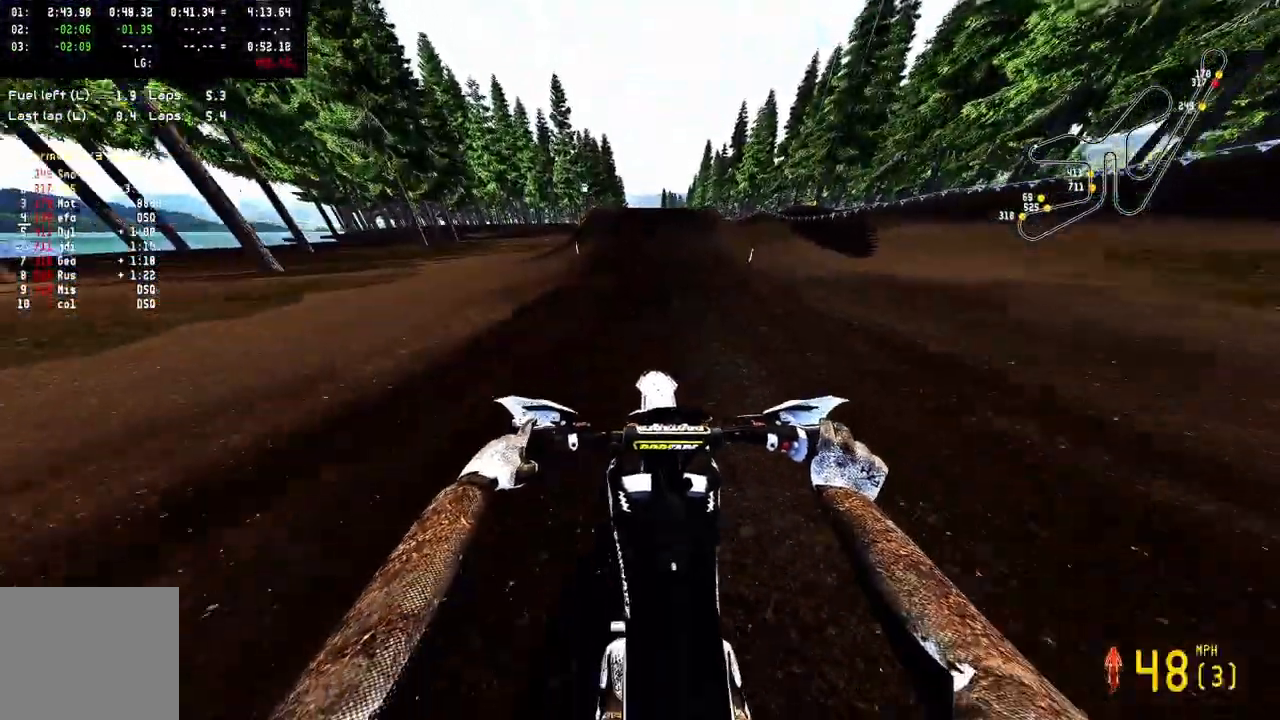
Gameplay with a controller (PlayStation layout); each line is a JSON object with the inputs held at the frame after it (dt_ms = milliseconds from this image to that frame). "events" lists button and stick changes between this image and that frame as [ms after this image, input, new state], when the widget could be followed in between. Not read: L1.
{"dt_ms": 500, "buttons": ["R2"], "left_stick": "center", "right_stick": "center", "events": [[500, "right_stick", "center"]]}
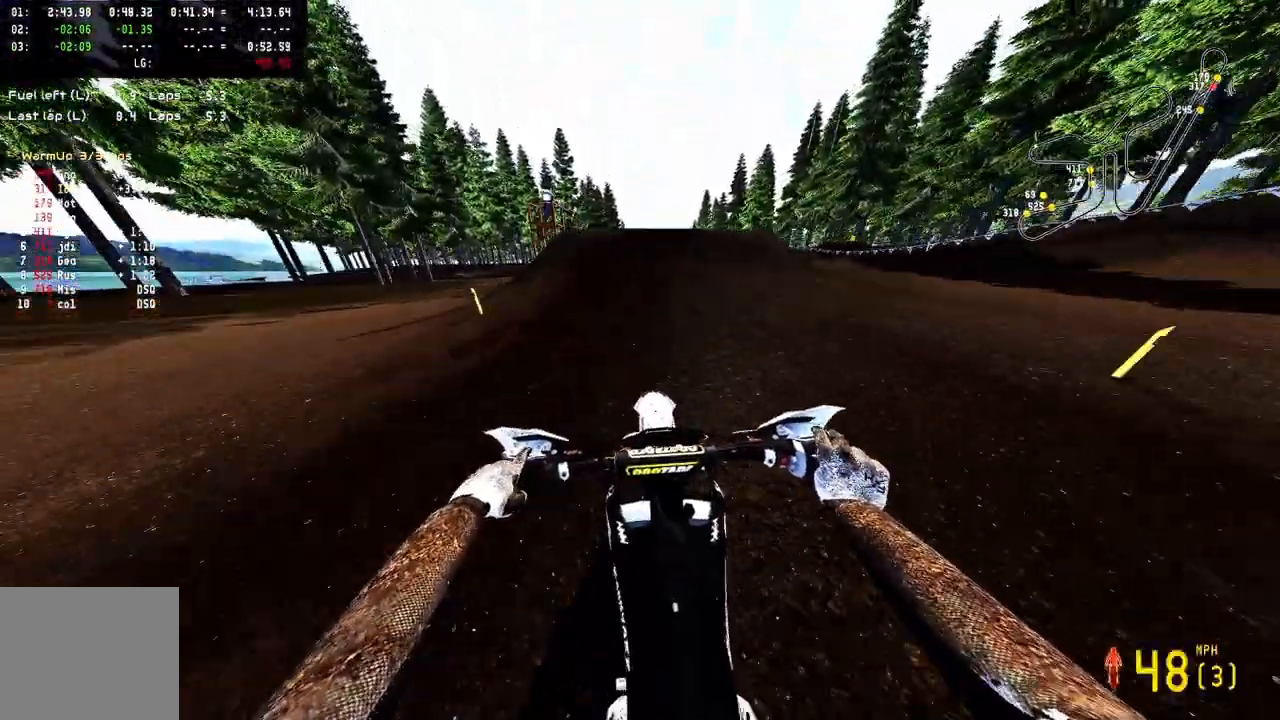
{"dt_ms": 500, "buttons": ["R1", "R2"], "left_stick": "up-right", "right_stick": "left", "events": [[300, "R3", "down"], [383, "left_stick", "up-right"], [400, "R3", "up"], [450, "right_stick", "left"], [500, "R1", "down"]]}
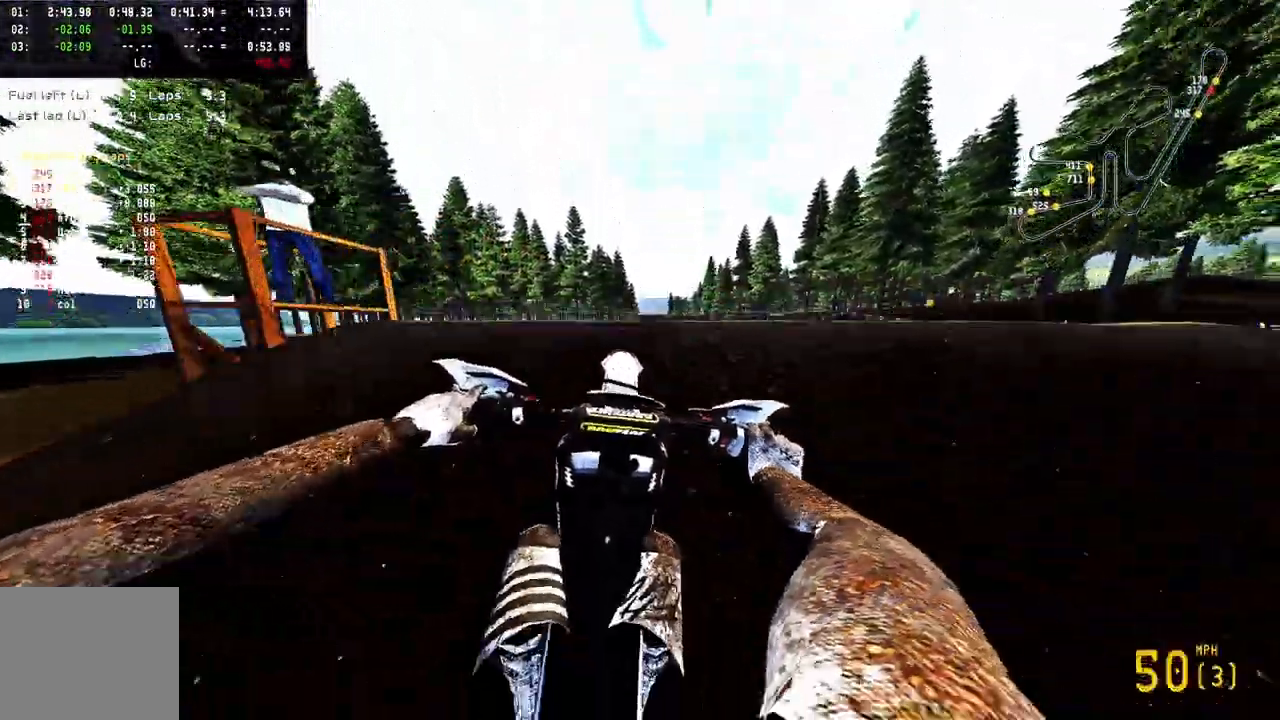
{"dt_ms": 500, "buttons": [], "left_stick": "up-left", "right_stick": "left", "events": [[67, "R1", "up"], [167, "R2", "up"], [300, "left_stick", "center"], [350, "left_stick", "up-left"]]}
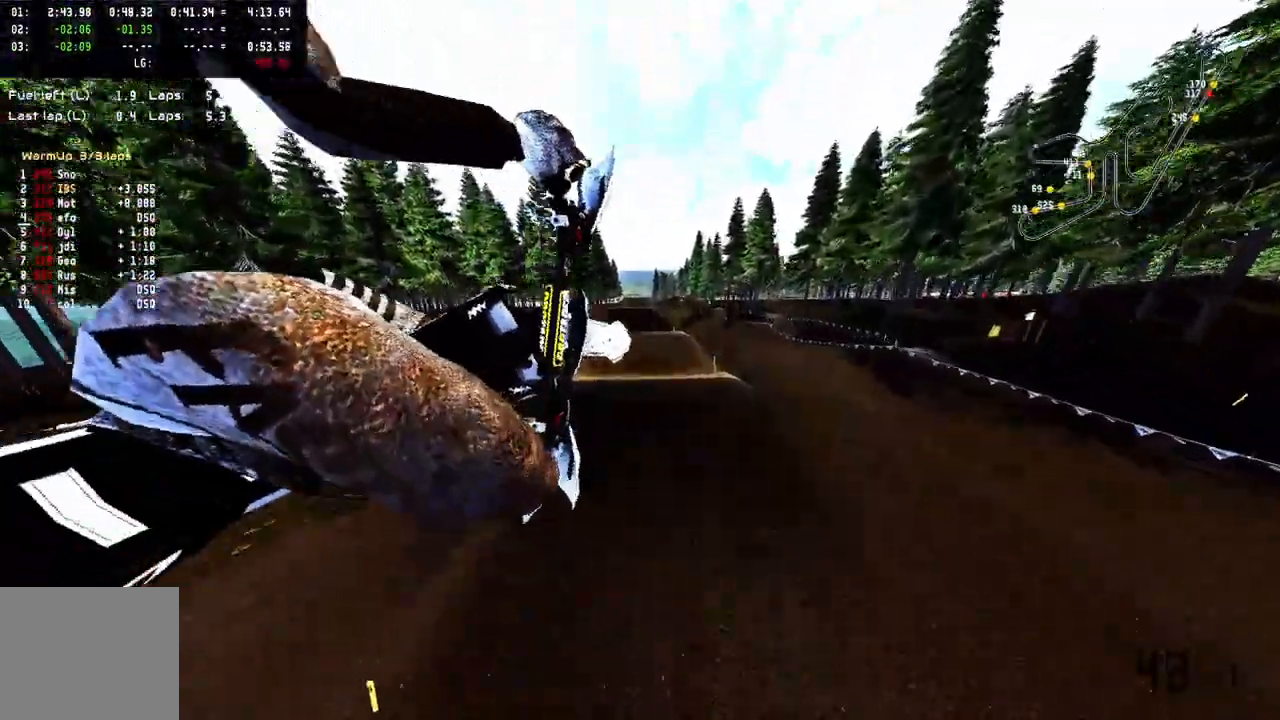
{"dt_ms": 500, "buttons": [], "left_stick": "up-left", "right_stick": "center", "events": [[67, "R3", "down"], [67, "right_stick", "center"], [183, "R3", "up"]]}
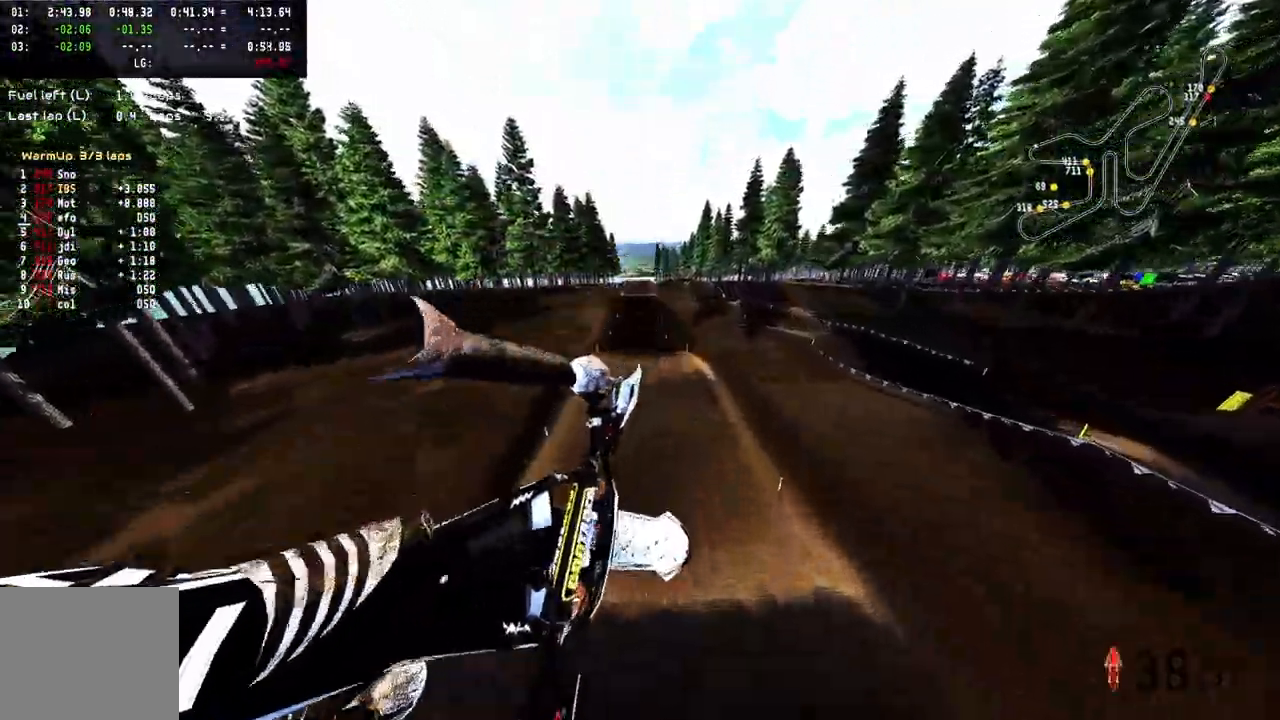
{"dt_ms": 500, "buttons": ["R2"], "left_stick": "up-left", "right_stick": "up", "events": [[33, "left_stick", "center"], [117, "right_stick", "up"], [167, "R2", "down"], [400, "left_stick", "up-left"]]}
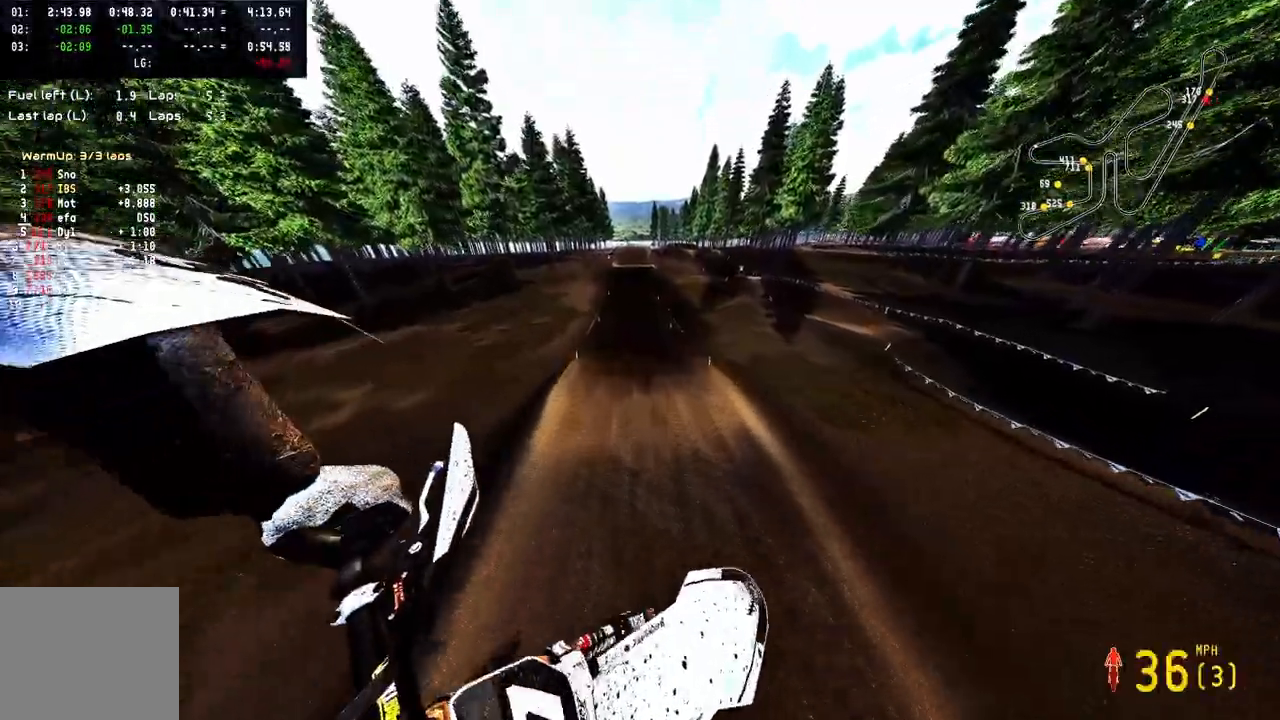
{"dt_ms": 500, "buttons": ["R2"], "left_stick": "up-left", "right_stick": "up", "events": []}
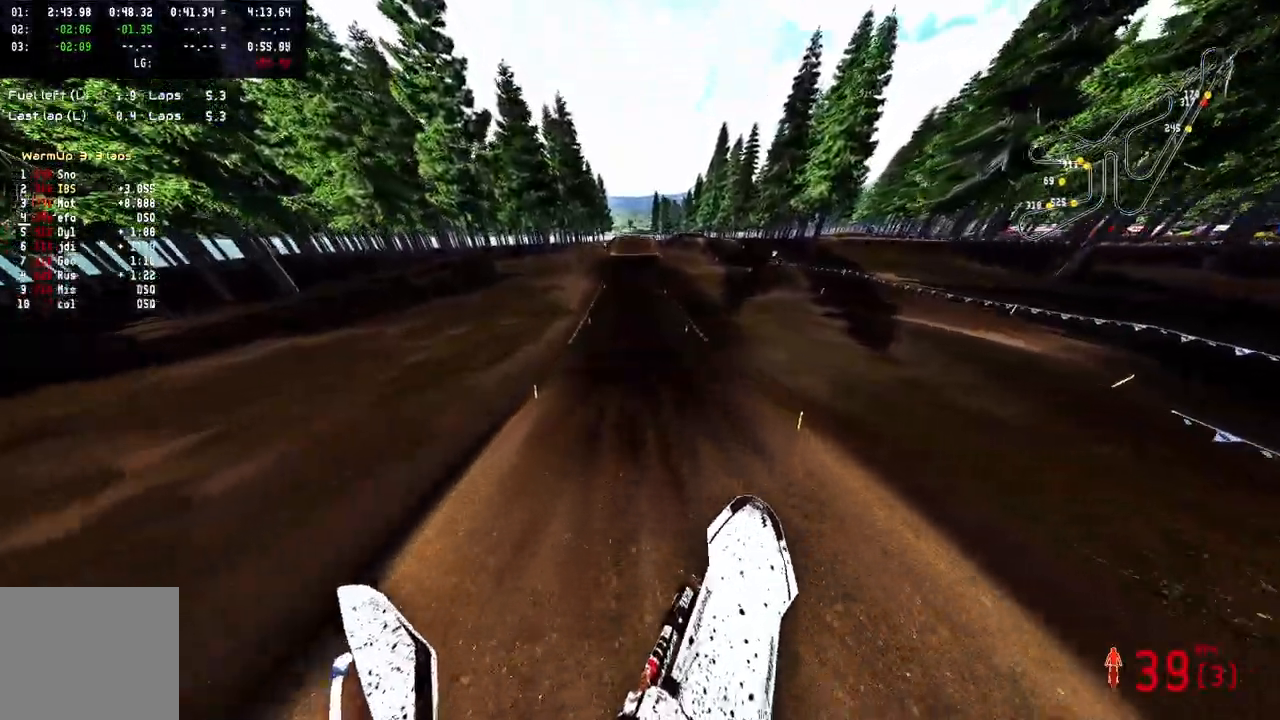
{"dt_ms": 500, "buttons": ["R2", "R3"], "left_stick": "center", "right_stick": "center", "events": [[67, "left_stick", "center"], [483, "right_stick", "center"], [500, "R3", "down"]]}
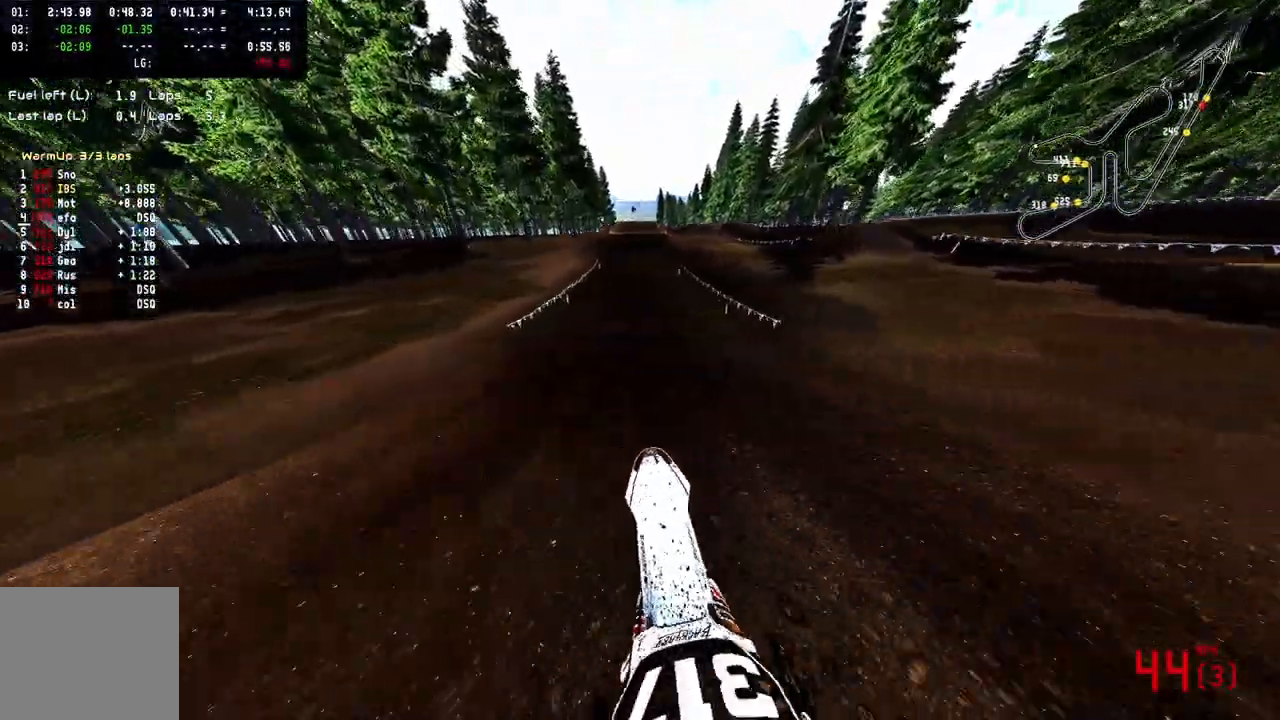
{"dt_ms": 500, "buttons": ["R2"], "left_stick": "center", "right_stick": "center"}
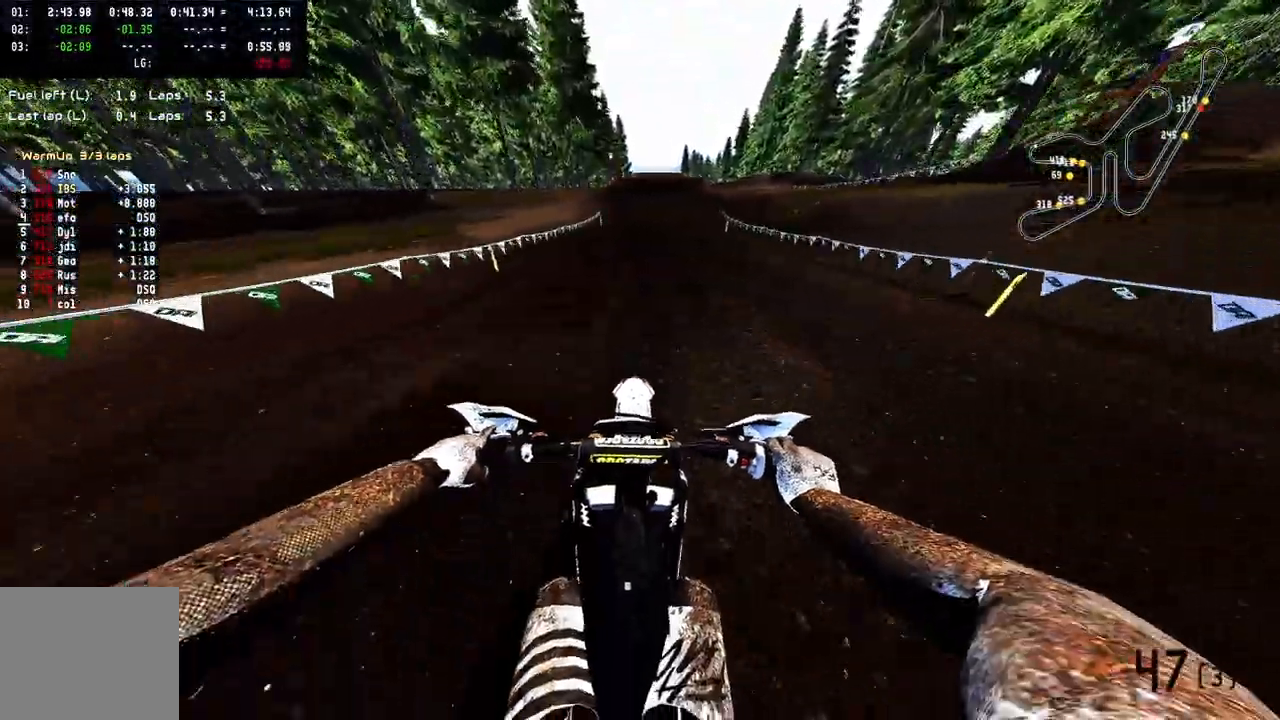
{"dt_ms": 500, "buttons": ["R2"], "left_stick": "center", "right_stick": "center", "events": [[83, "R1", "down"], [150, "R1", "up"], [200, "R1", "down"], [383, "R1", "up"], [450, "R1", "down"], [500, "R1", "up"]]}
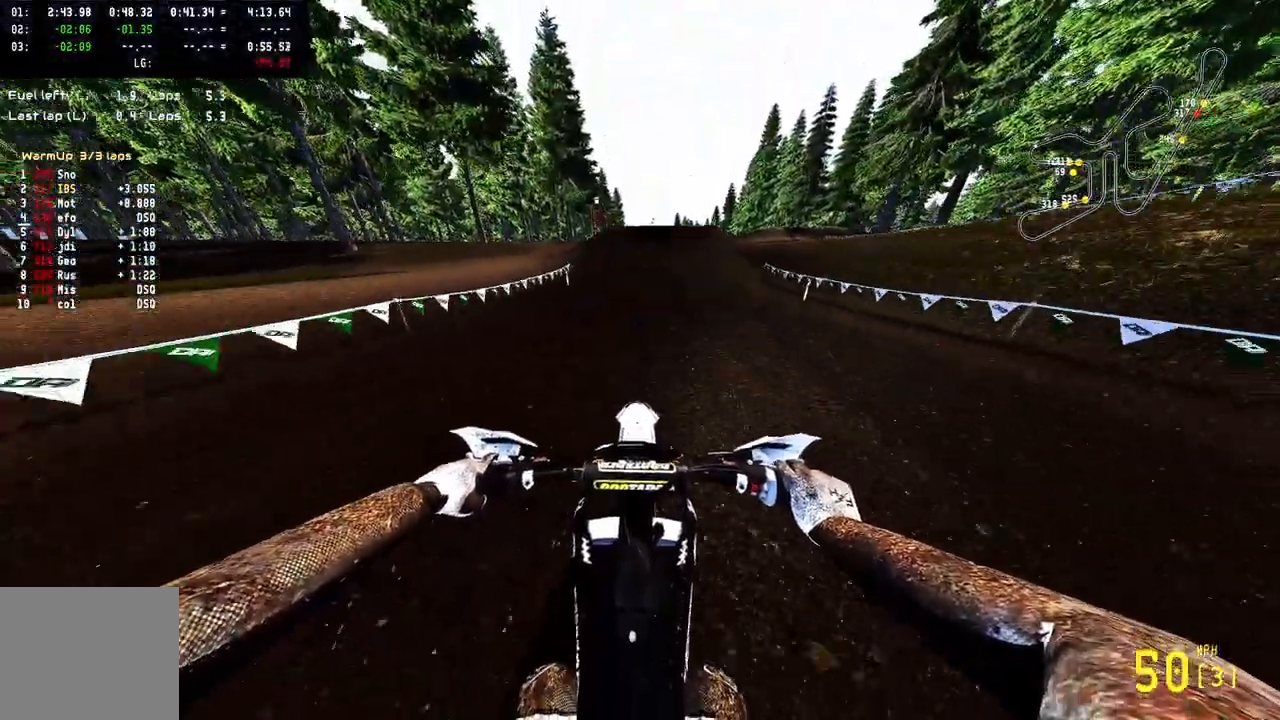
{"dt_ms": 500, "buttons": ["R2"], "left_stick": "center", "right_stick": "center", "events": [[50, "R1", "down"], [150, "R1", "up"], [267, "R1", "down"], [333, "R1", "up"], [400, "R1", "down"], [417, "R3", "down"], [467, "R1", "up"], [500, "R3", "up"]]}
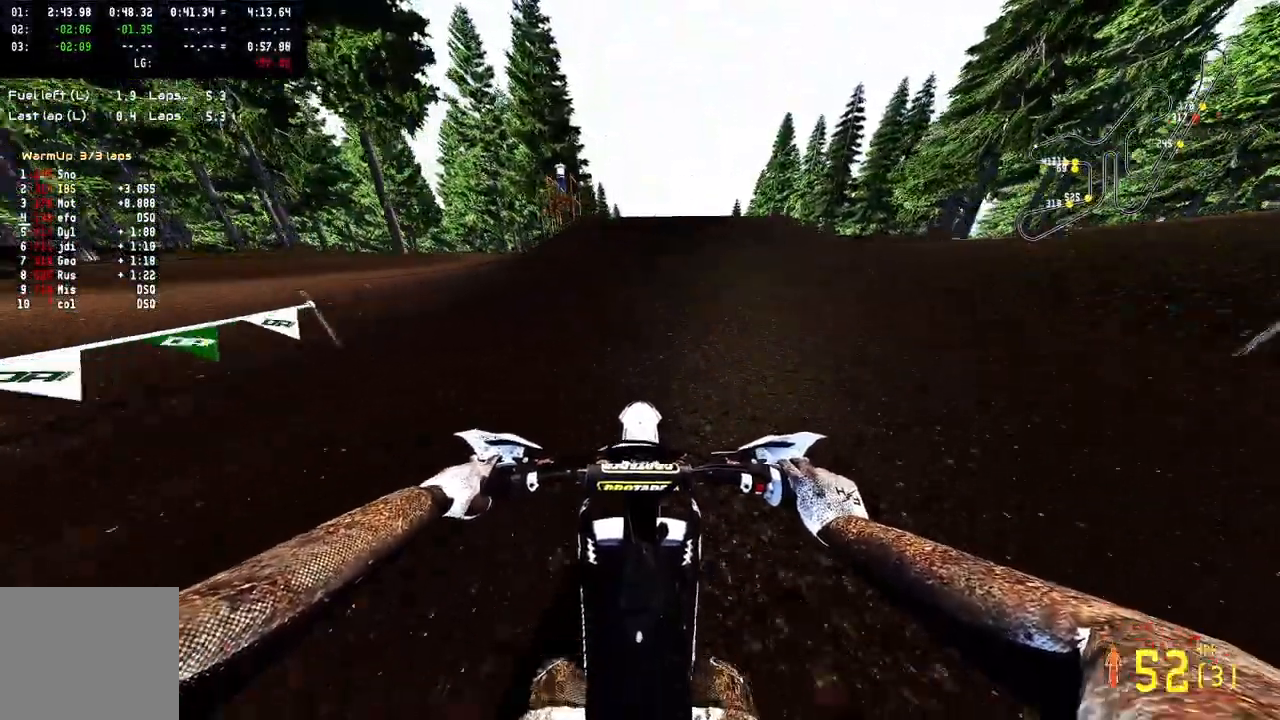
{"dt_ms": 500, "buttons": ["R2"], "left_stick": "up-right", "right_stick": "up-left", "events": [[50, "R1", "down"], [100, "R1", "up"], [317, "R3", "down"], [317, "left_stick", "up-right"], [317, "right_stick", "up-left"], [350, "R1", "down"], [450, "R1", "up"], [450, "R3", "up"]]}
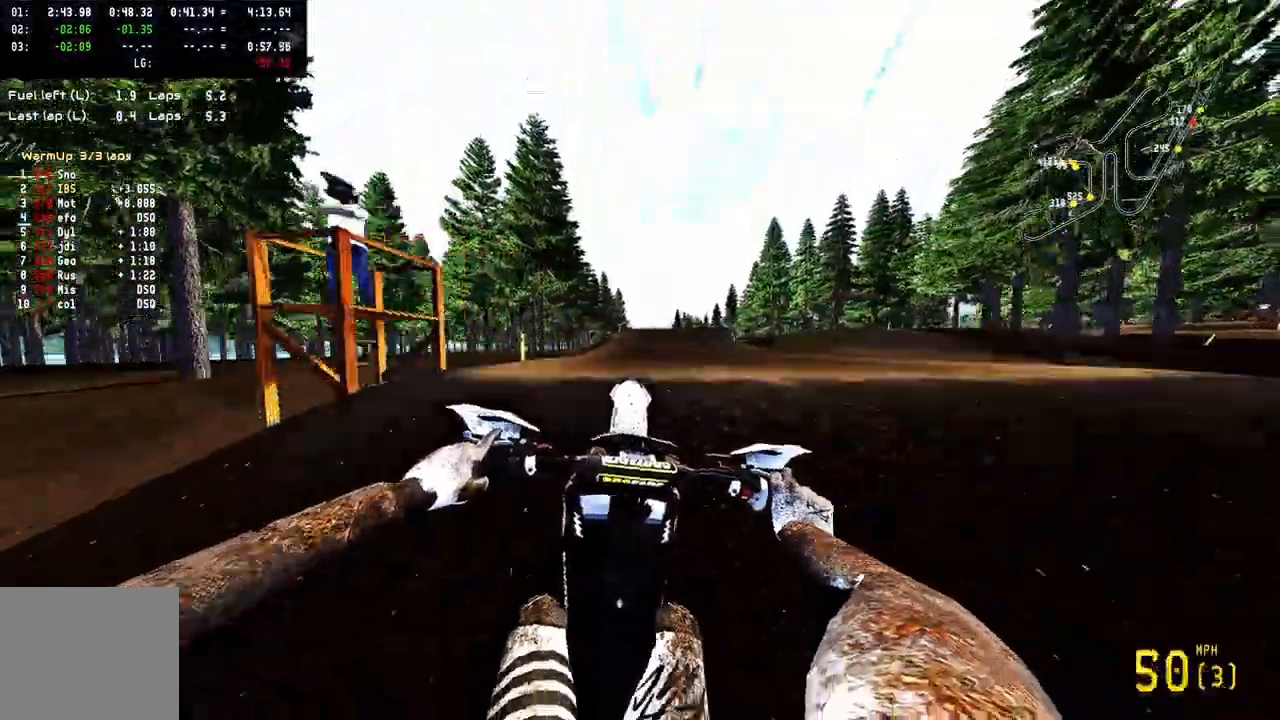
{"dt_ms": 500, "buttons": [], "left_stick": "up-left", "right_stick": "center", "events": [[250, "R1", "down"], [250, "left_stick", "center"], [300, "R1", "up"], [317, "R2", "up"], [317, "right_stick", "center"], [350, "left_stick", "up-left"]]}
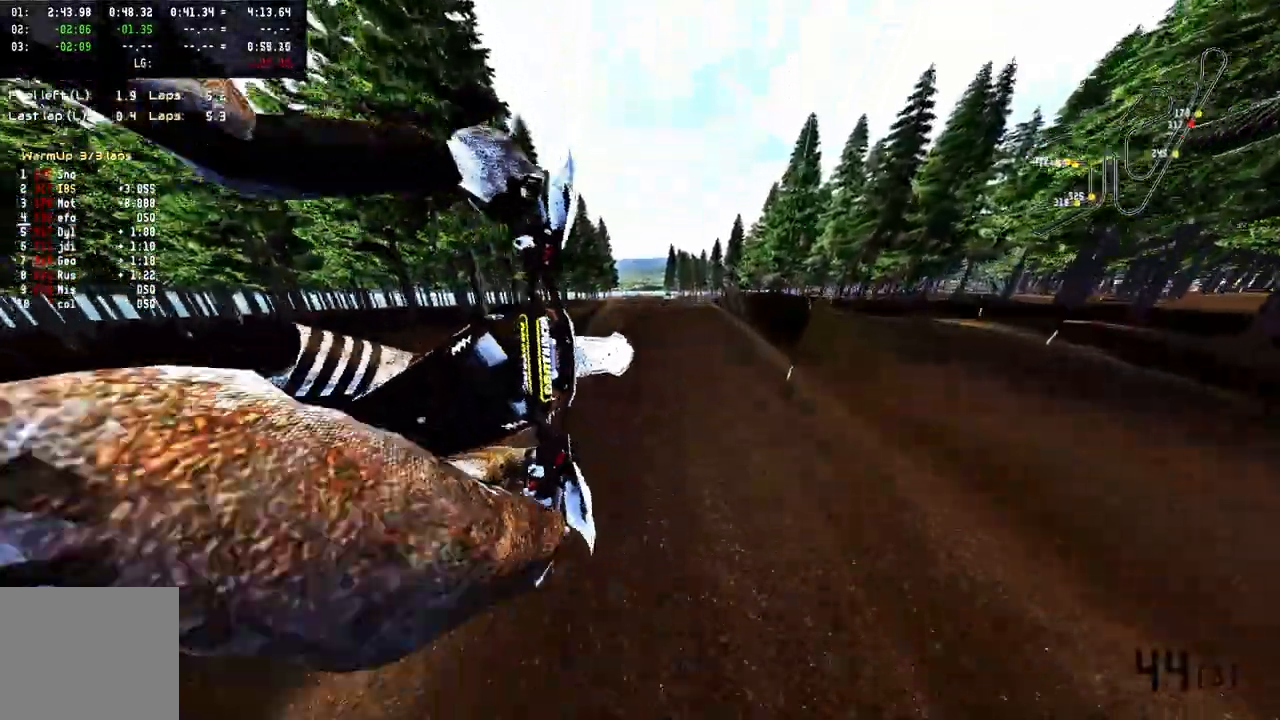
{"dt_ms": 500, "buttons": ["R1", "R2"], "left_stick": "up-left", "right_stick": "up", "events": [[250, "R2", "down"], [250, "R3", "down"], [367, "R3", "up"], [417, "right_stick", "up"], [500, "R1", "down"]]}
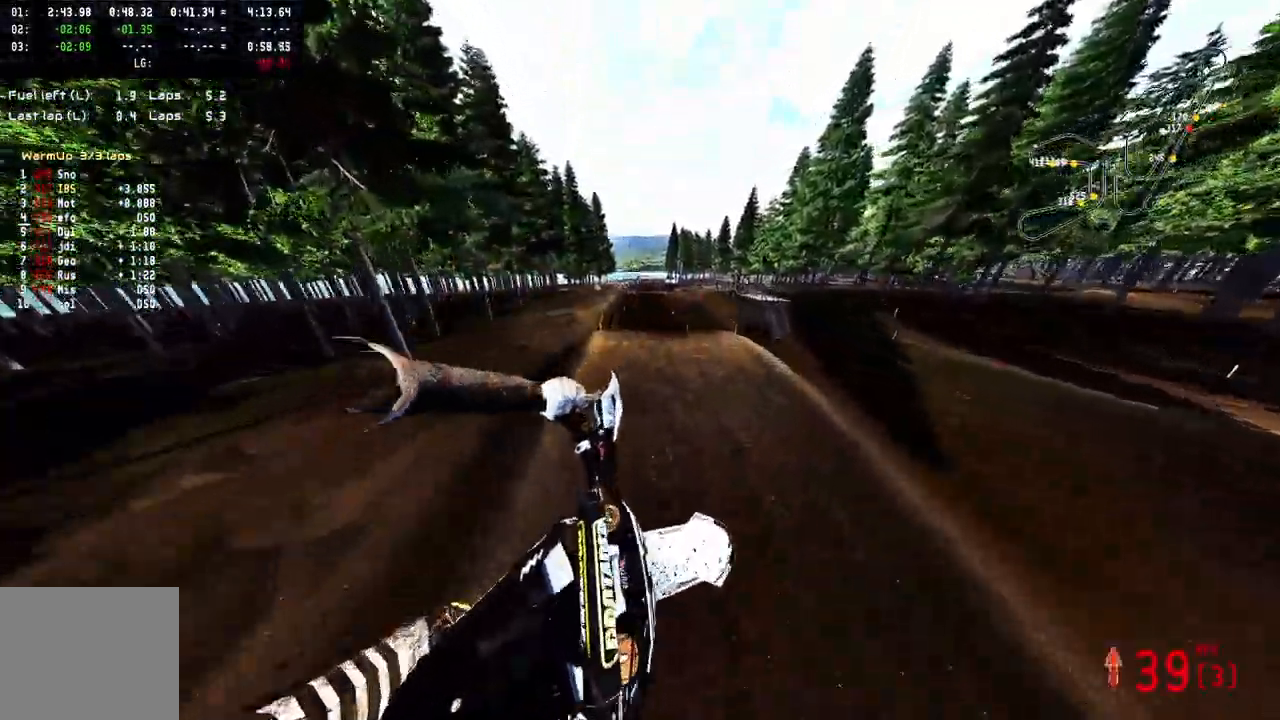
{"dt_ms": 500, "buttons": ["CROSS", "R2"], "left_stick": "up-right", "right_stick": "up", "events": [[167, "left_stick", "center"], [267, "R1", "up"], [283, "CROSS", "down"], [417, "left_stick", "up-right"]]}
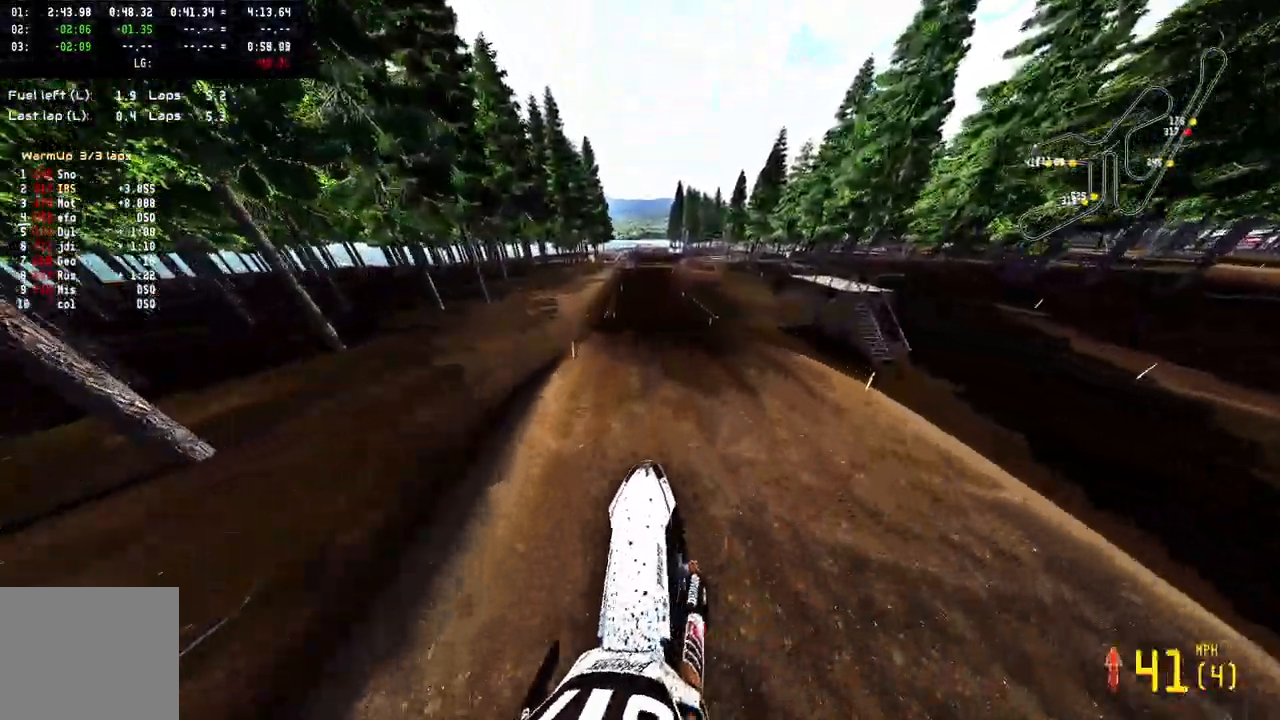
{"dt_ms": 500, "buttons": ["R2"], "left_stick": "center", "right_stick": "center"}
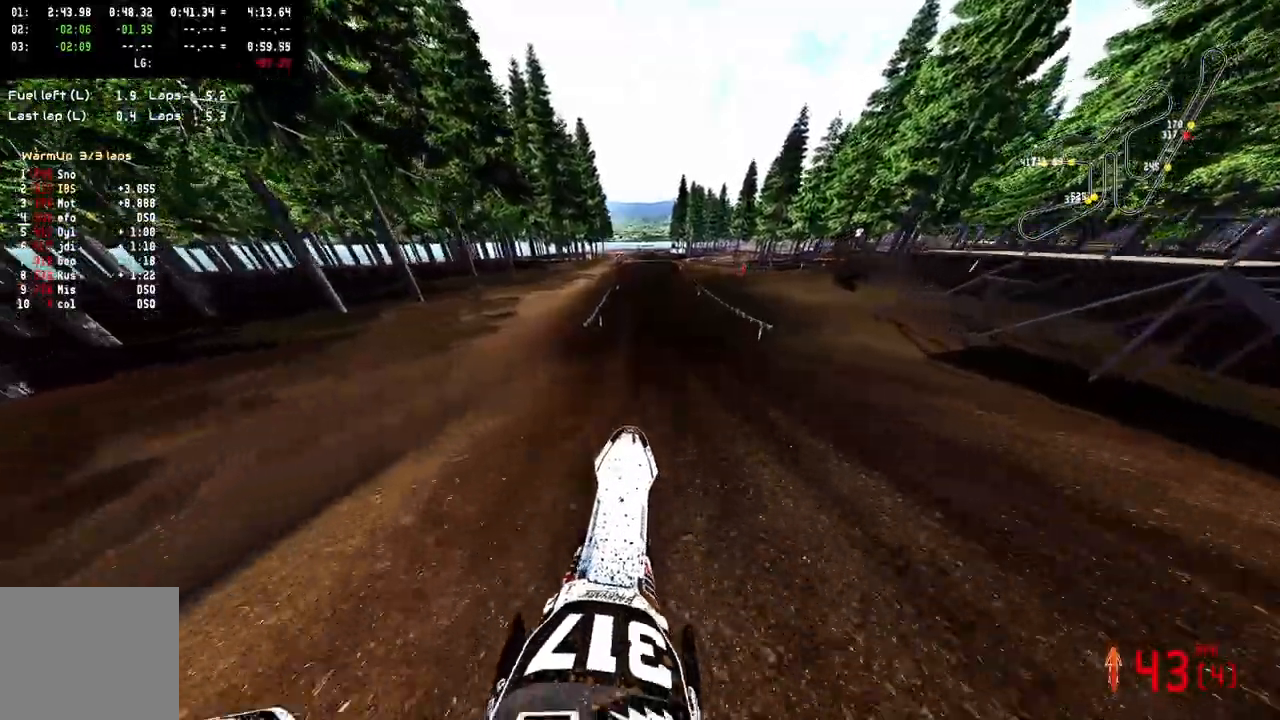
{"dt_ms": 500, "buttons": ["R2"], "left_stick": "center", "right_stick": "down", "events": [[17, "right_stick", "down"]]}
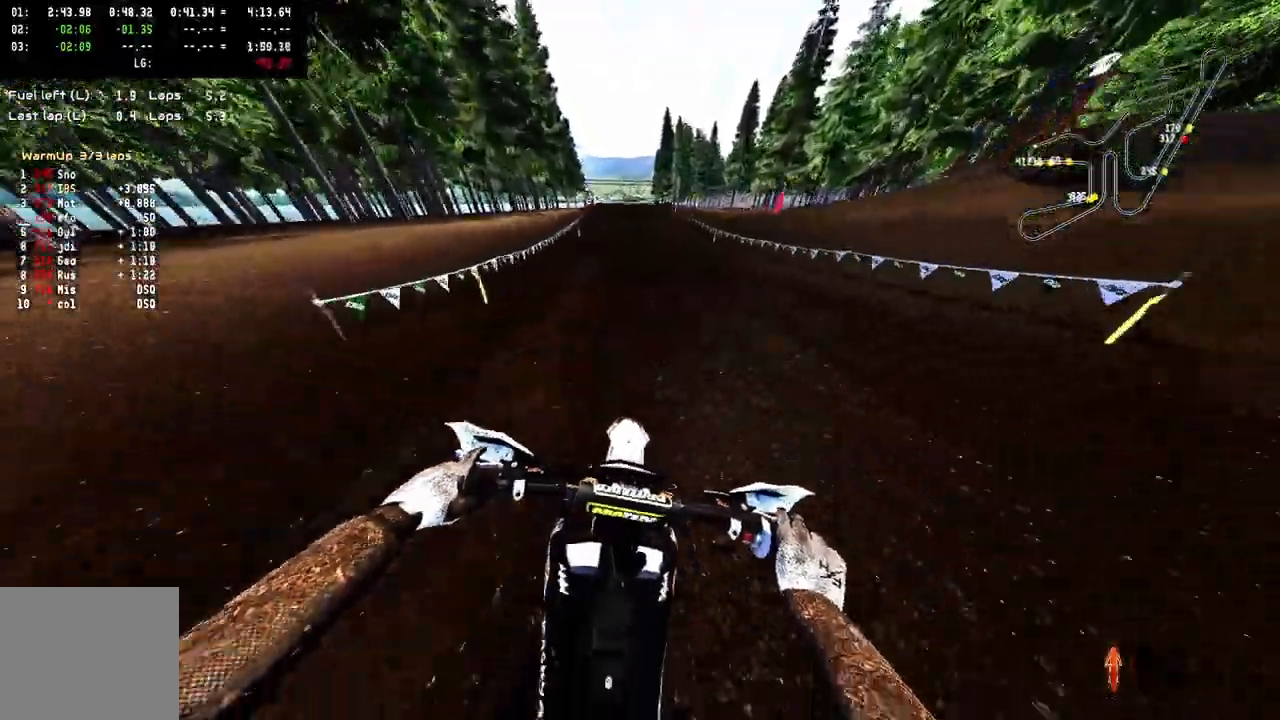
{"dt_ms": 500, "buttons": ["R2"], "left_stick": "center", "right_stick": "down", "events": []}
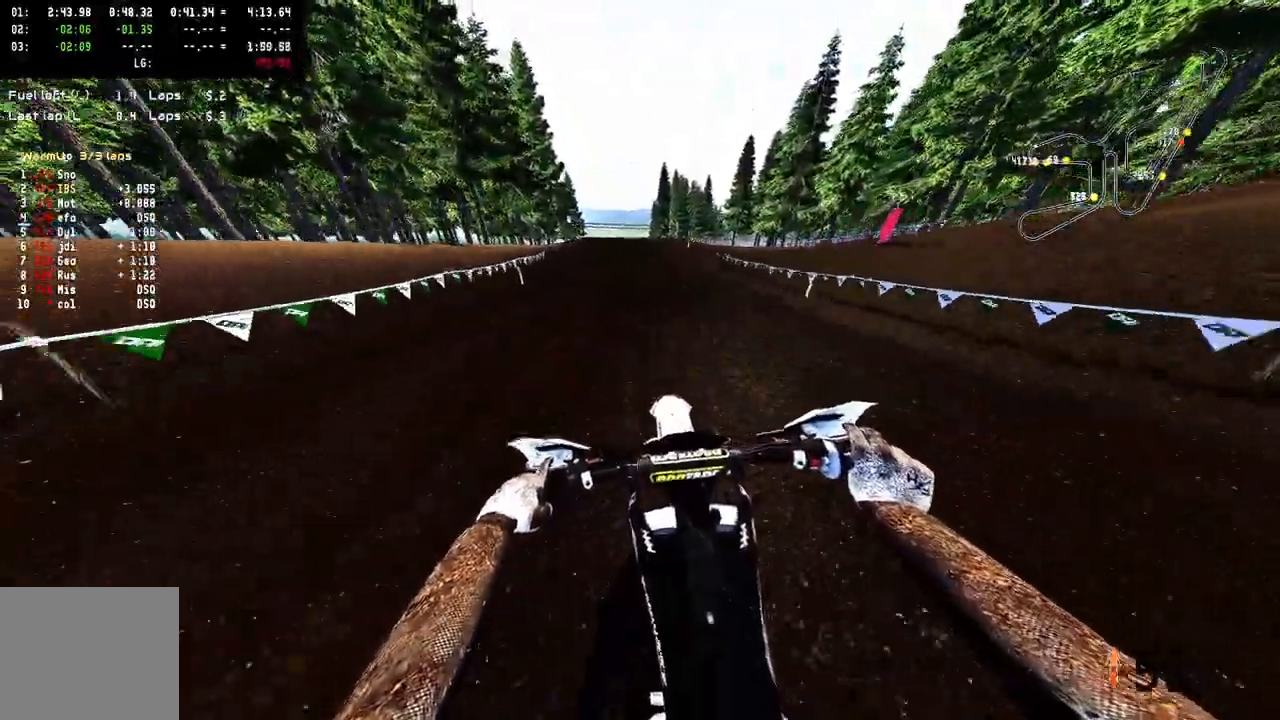
{"dt_ms": 500, "buttons": ["R2"], "left_stick": "center", "right_stick": "down", "events": []}
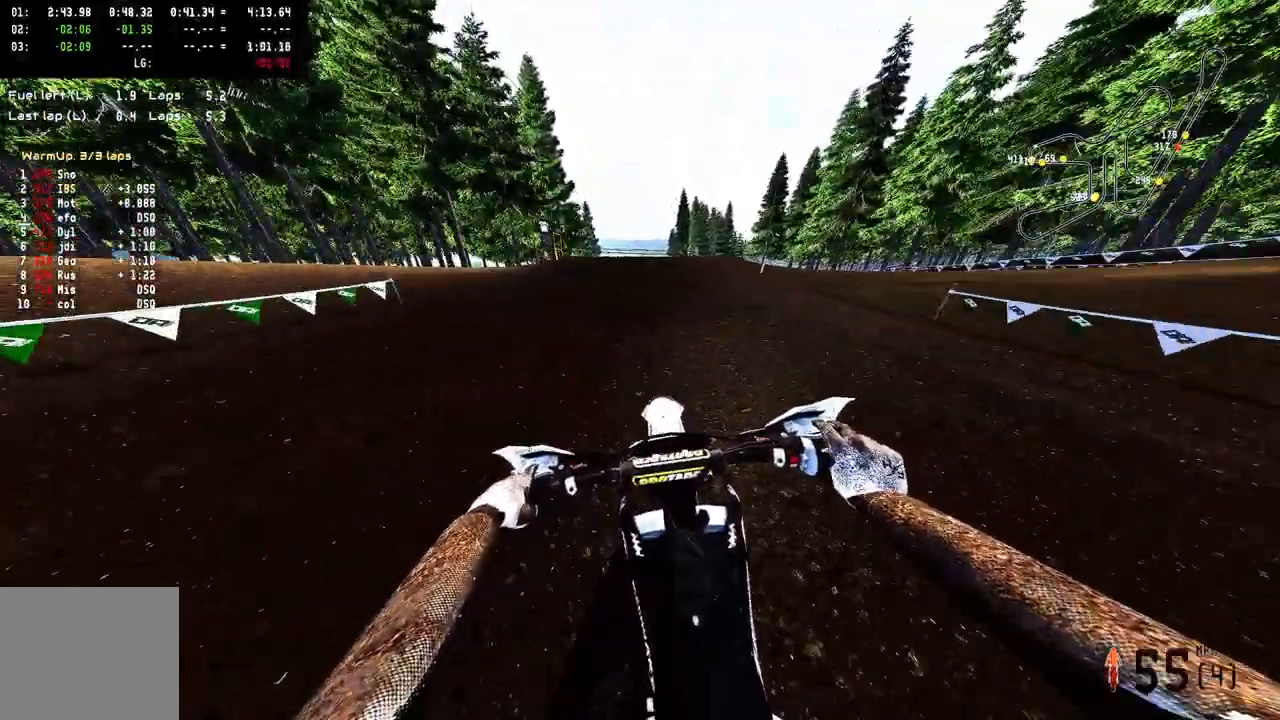
{"dt_ms": 500, "buttons": ["R2", "R3"], "left_stick": "center", "right_stick": "up", "events": [[300, "right_stick", "center"], [450, "R3", "down"], [450, "right_stick", "up"]]}
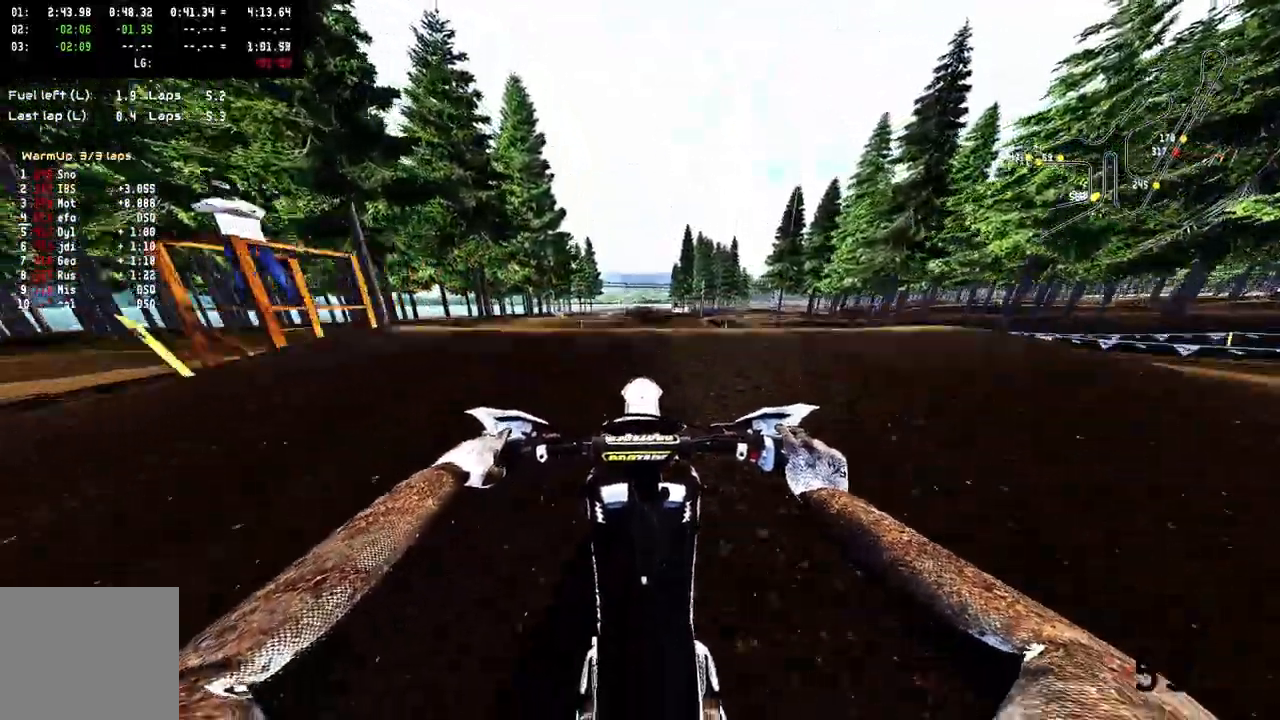
{"dt_ms": 500, "buttons": ["R2"], "left_stick": "center", "right_stick": "up", "events": [[83, "R3", "up"]]}
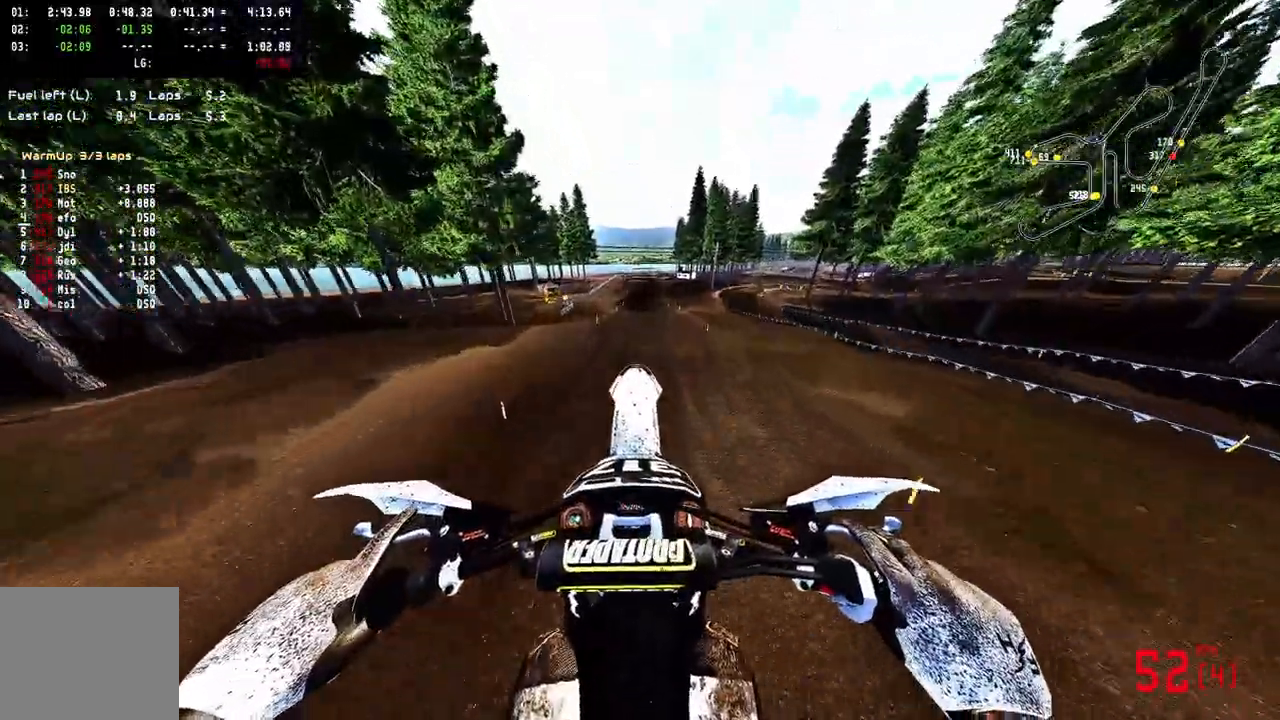
{"dt_ms": 500, "buttons": ["R2"], "left_stick": "center", "right_stick": "up", "events": []}
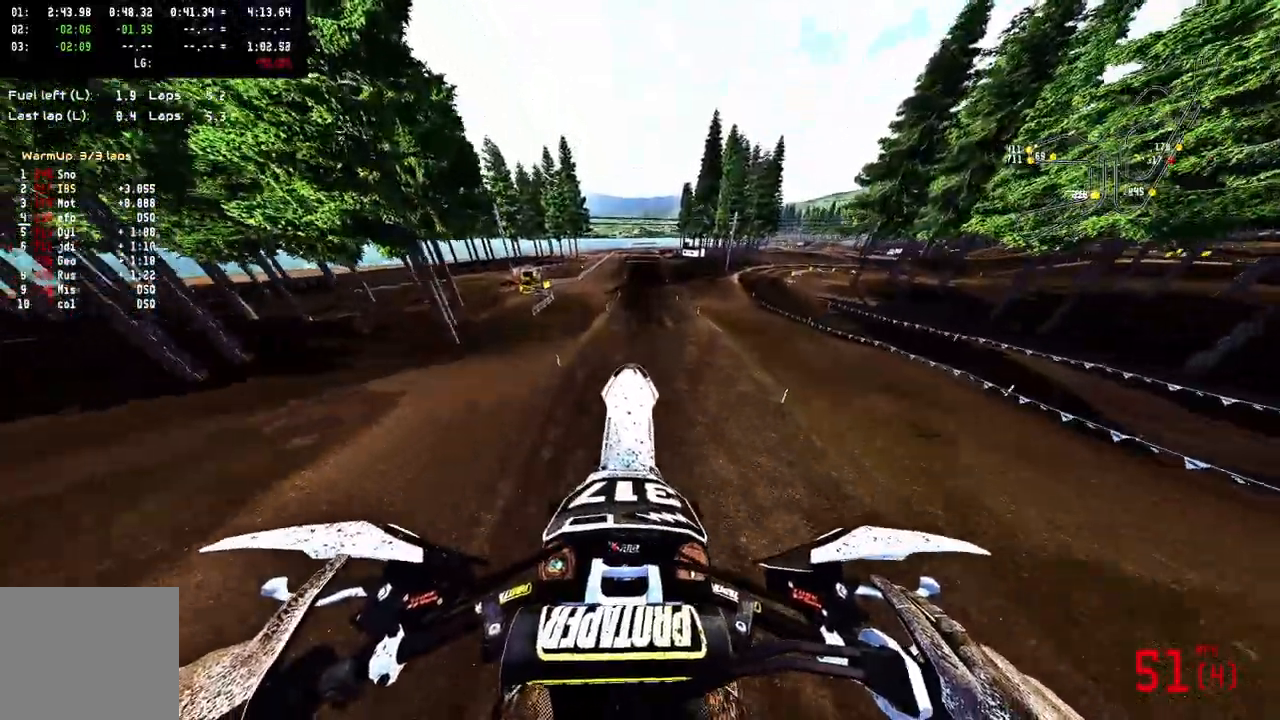
{"dt_ms": 1000, "buttons": ["R2"], "left_stick": "center", "right_stick": "center"}
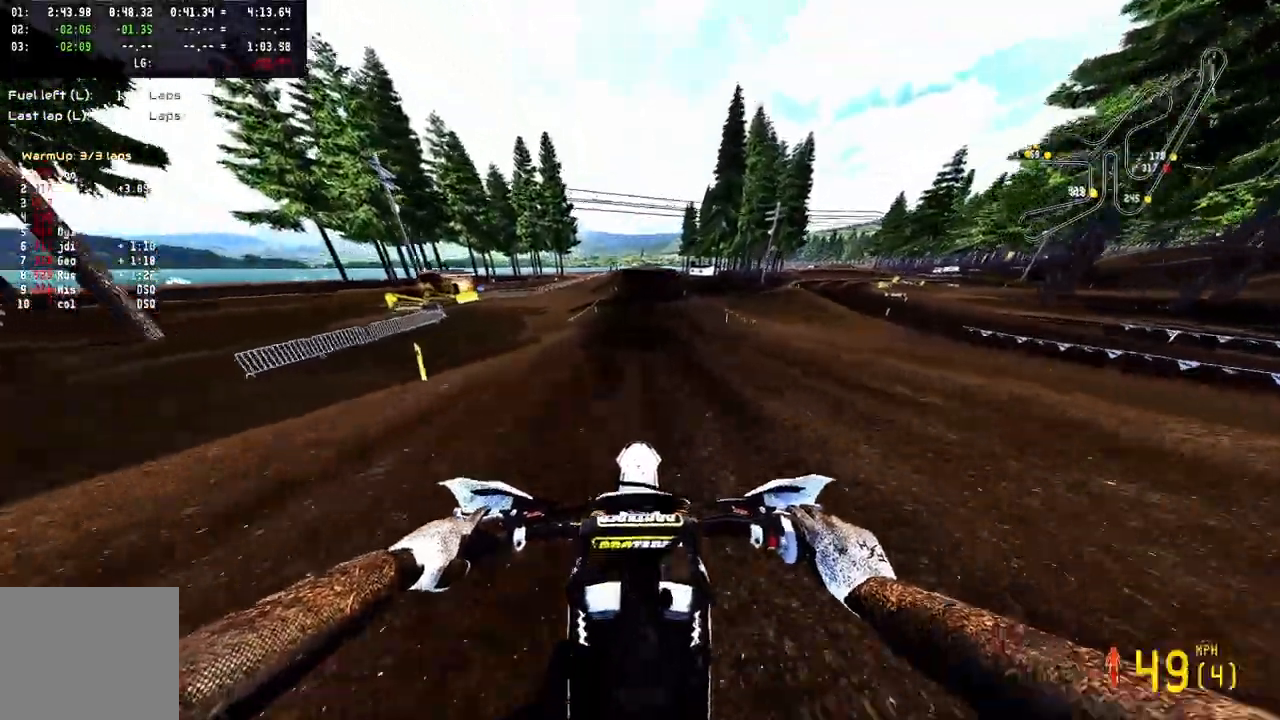
{"dt_ms": 500, "buttons": ["R2"], "left_stick": "center", "right_stick": "center", "events": []}
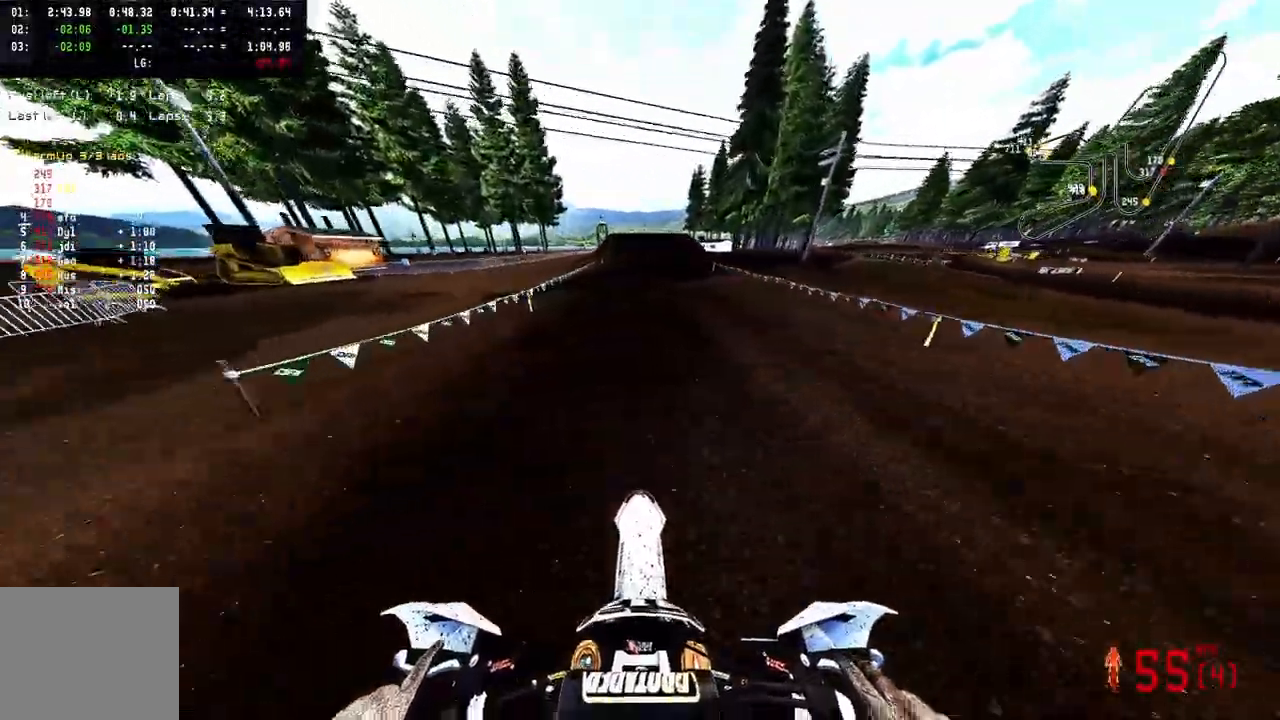
{"dt_ms": 500, "buttons": ["R2"], "left_stick": "center", "right_stick": "center"}
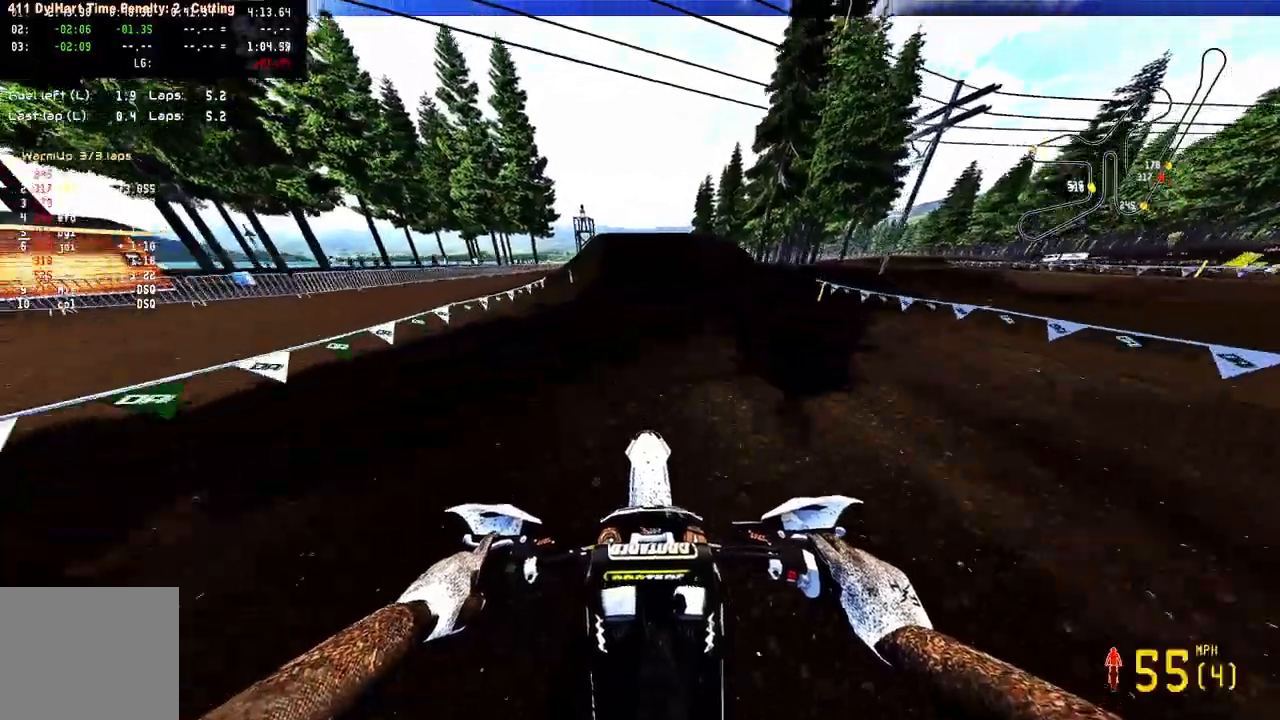
{"dt_ms": 500, "buttons": ["R2"], "left_stick": "up-right", "right_stick": "up", "events": [[250, "right_stick", "down-left"], [433, "right_stick", "center"], [467, "left_stick", "up-right"], [483, "right_stick", "up"]]}
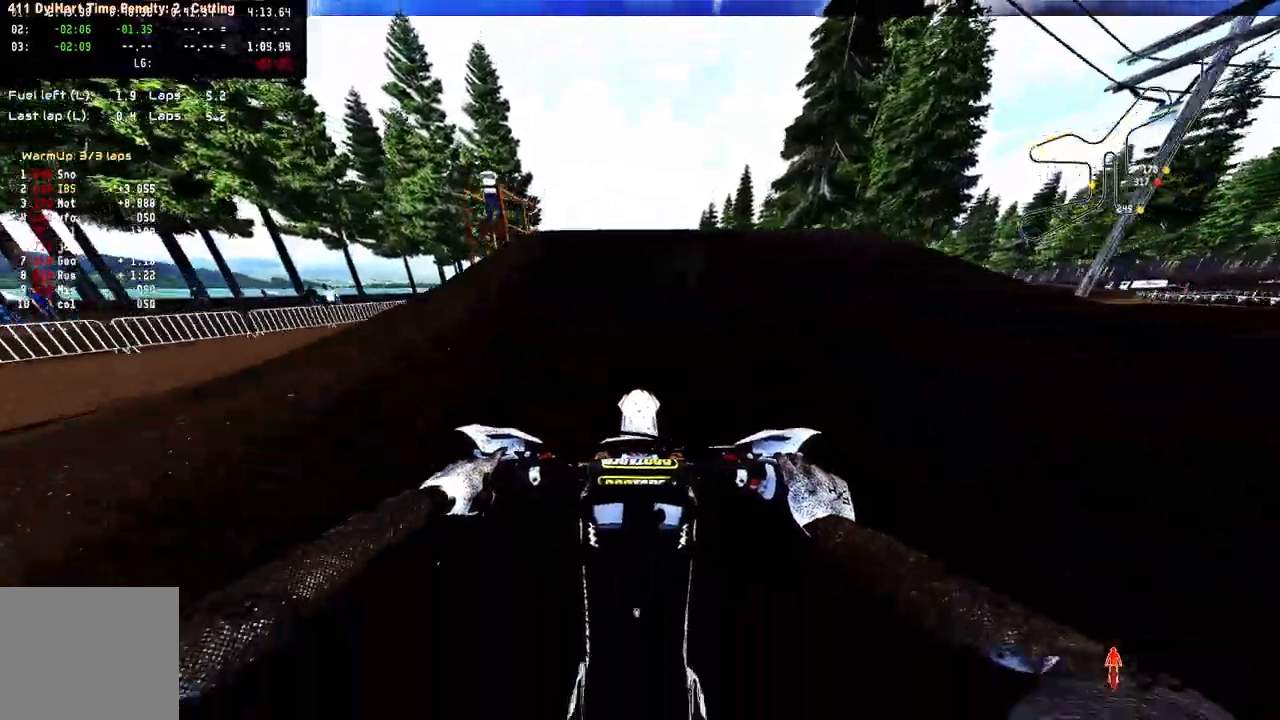
{"dt_ms": 500, "buttons": [], "left_stick": "up-right", "right_stick": "center", "events": [[33, "R3", "down"], [33, "right_stick", "up-left"], [167, "R3", "up"], [383, "R1", "down"], [467, "R1", "up"], [467, "R2", "up"], [483, "right_stick", "center"]]}
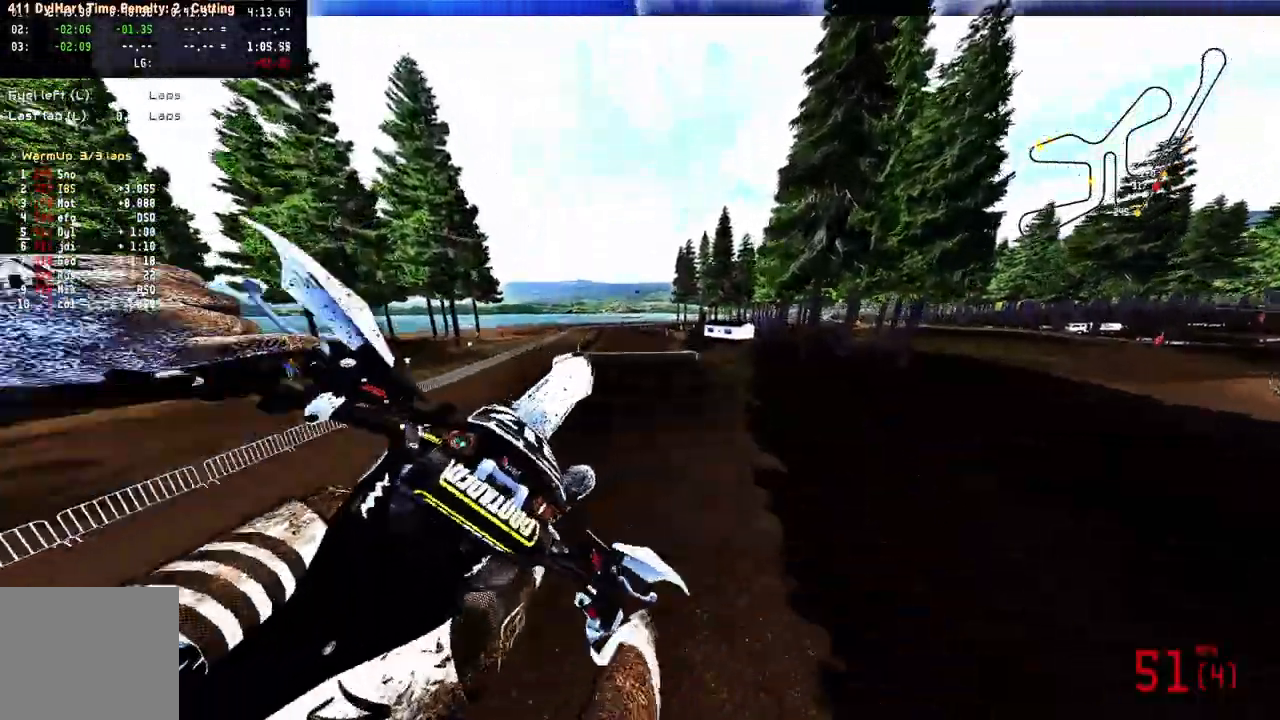
{"dt_ms": 500, "buttons": ["R2"], "left_stick": "center", "right_stick": "center", "events": [[17, "left_stick", "up-left"], [283, "R2", "down"], [317, "R3", "down"], [317, "left_stick", "center"], [417, "R3", "up"]]}
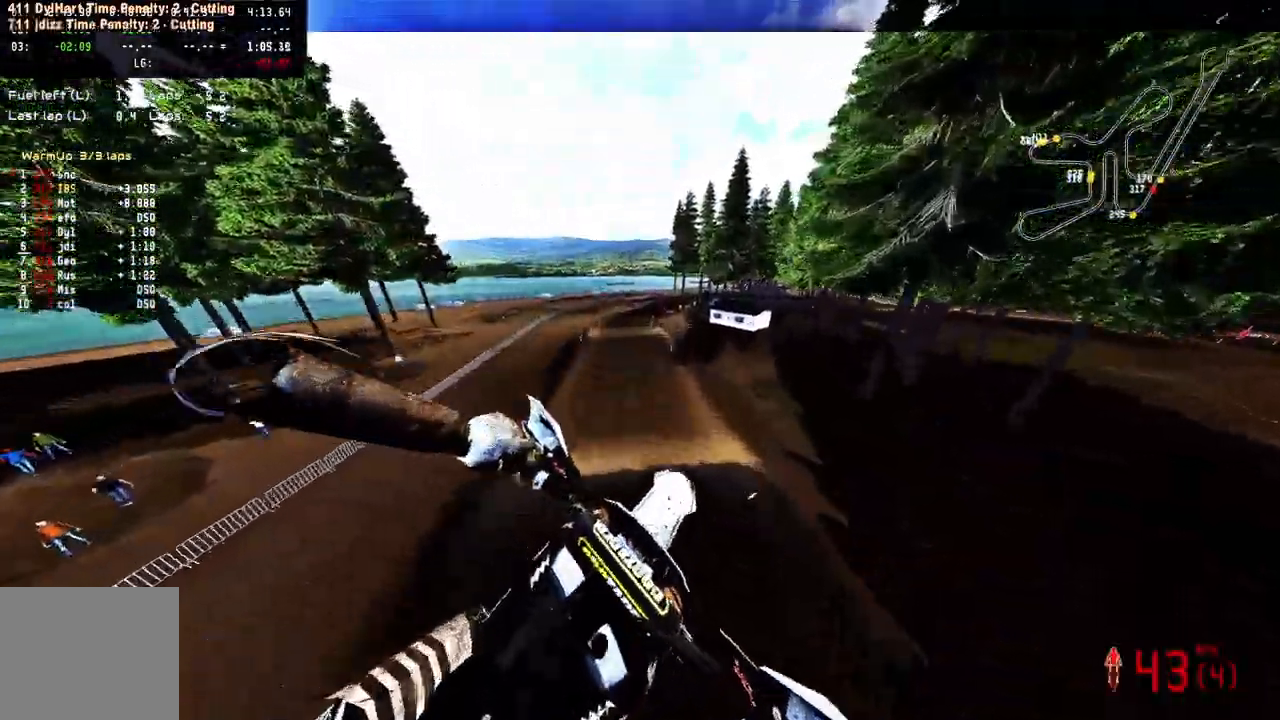
{"dt_ms": 500, "buttons": ["R2"], "left_stick": "up", "right_stick": "center", "events": [[450, "left_stick", "up"]]}
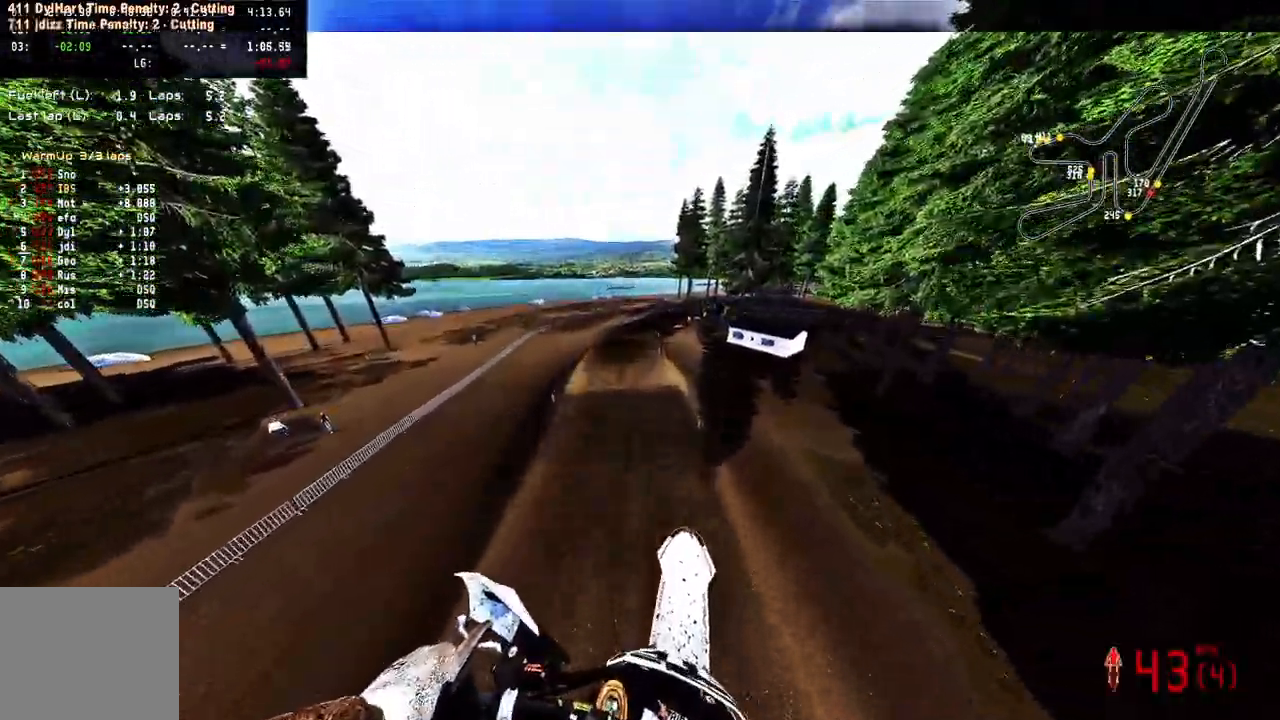
{"dt_ms": 500, "buttons": ["R2"], "left_stick": "up-left", "right_stick": "up", "events": [[50, "right_stick", "up"], [250, "left_stick", "up-left"]]}
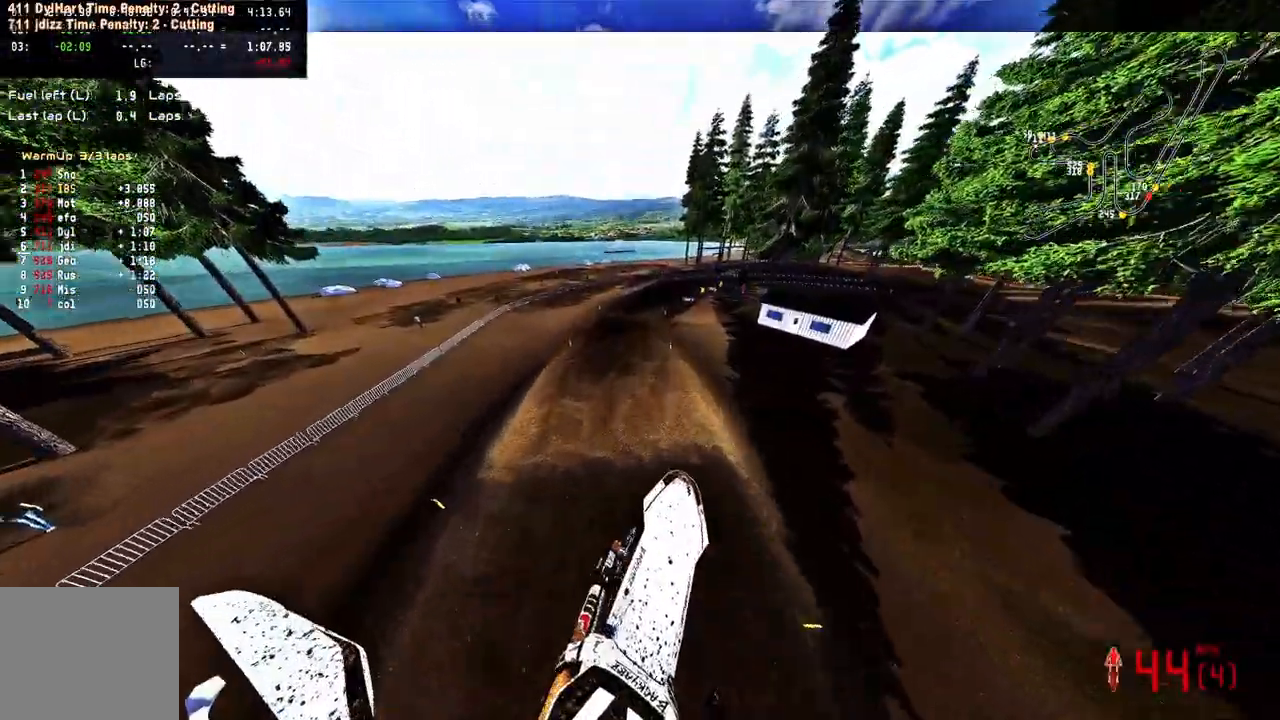
{"dt_ms": 500, "buttons": ["R1", "R2"], "left_stick": "up-left", "right_stick": "up", "events": [[317, "R1", "down"]]}